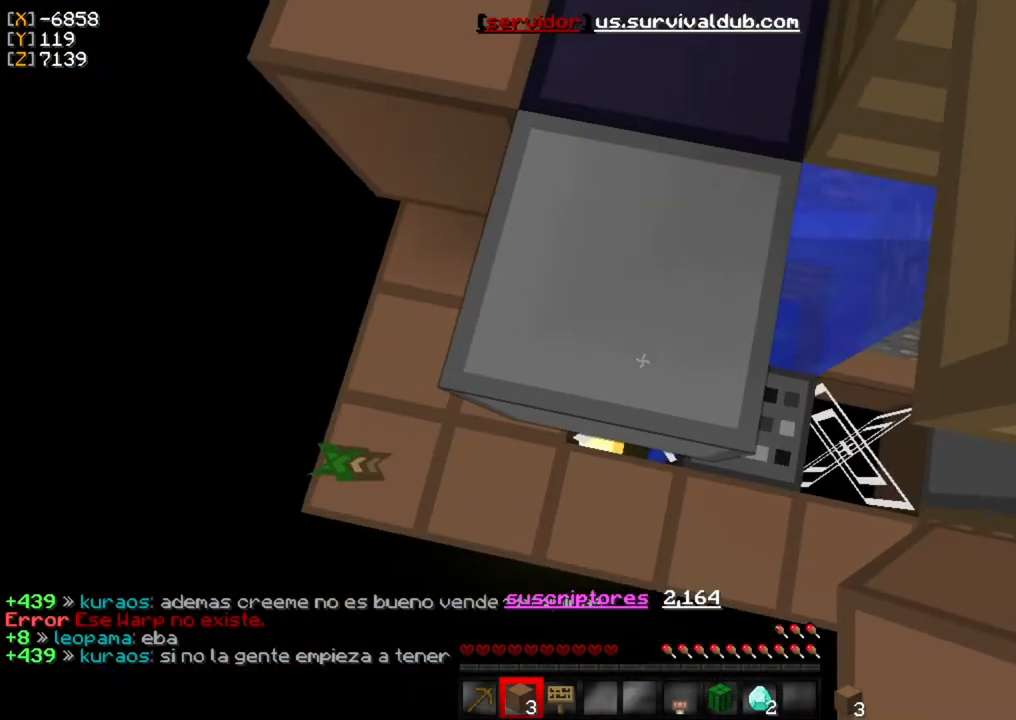
Gameplay with keyboard and mouse; each line is a JSON object with the keys and mouse buttons held at the frame after it. "events" lists presses ("down") and releases ("up") of "a", "d", "s", "w", "mouse_left" and "mouse_right" between this image and that frame as [ms after this image, input, new state], when the widget could be followed in between. "mouse_left", "mouse_right" = the "left", "right" buttons of the "mouse" list. No other keys are recorded. Fast repeated clicks can show as one long hold. Mouse movement is not recorded.
{"keys": ["w"], "mouse": [], "events": [[133, "w", "down"]]}
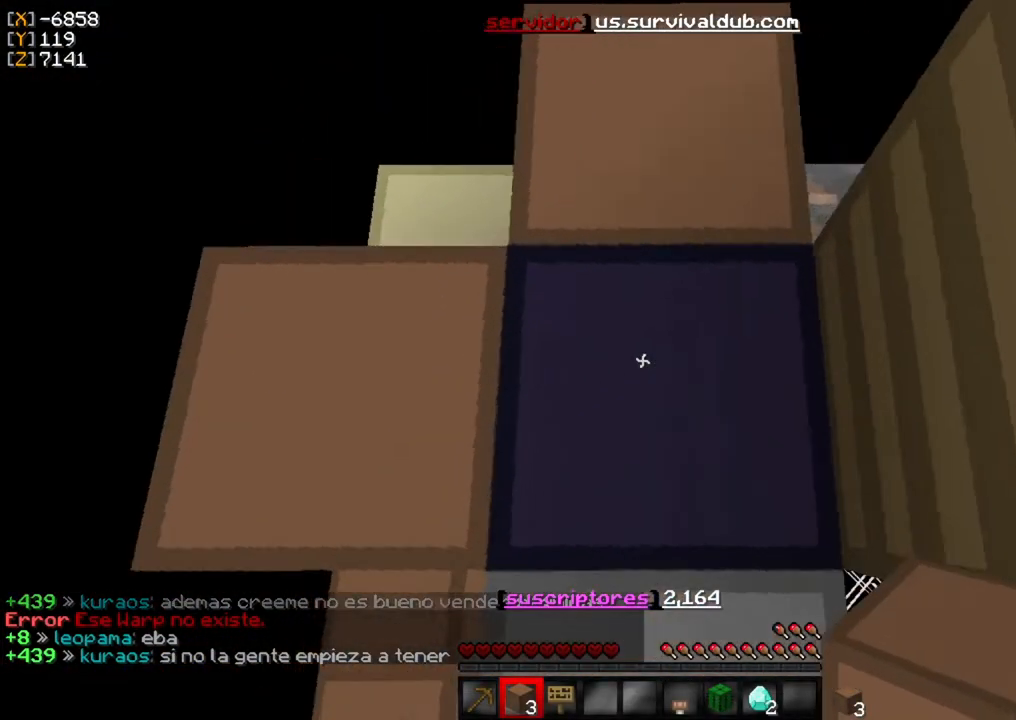
{"keys": ["s"], "mouse": ["left"], "events": [[333, "w", "up"], [367, "mouse_left", "down"], [500, "s", "down"]]}
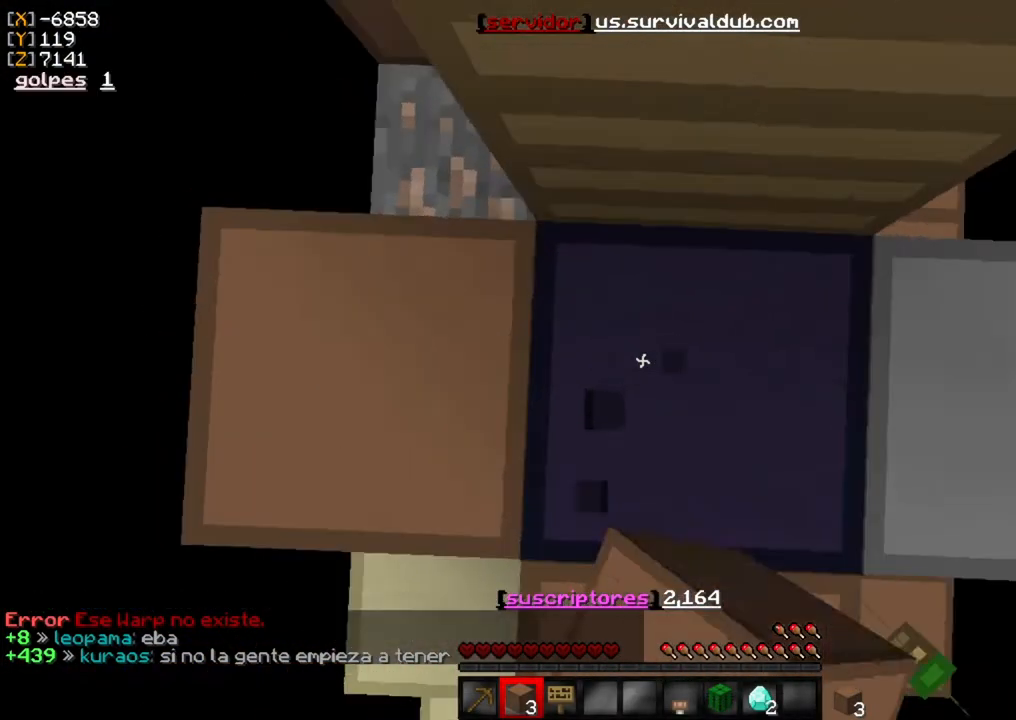
{"keys": ["d"], "mouse": ["left"], "events": [[33, "mouse_left", "up"], [100, "mouse_left", "down"], [233, "mouse_left", "up"], [300, "mouse_left", "down"], [333, "s", "up"], [433, "mouse_left", "up"], [467, "d", "down"], [467, "mouse_left", "down"]]}
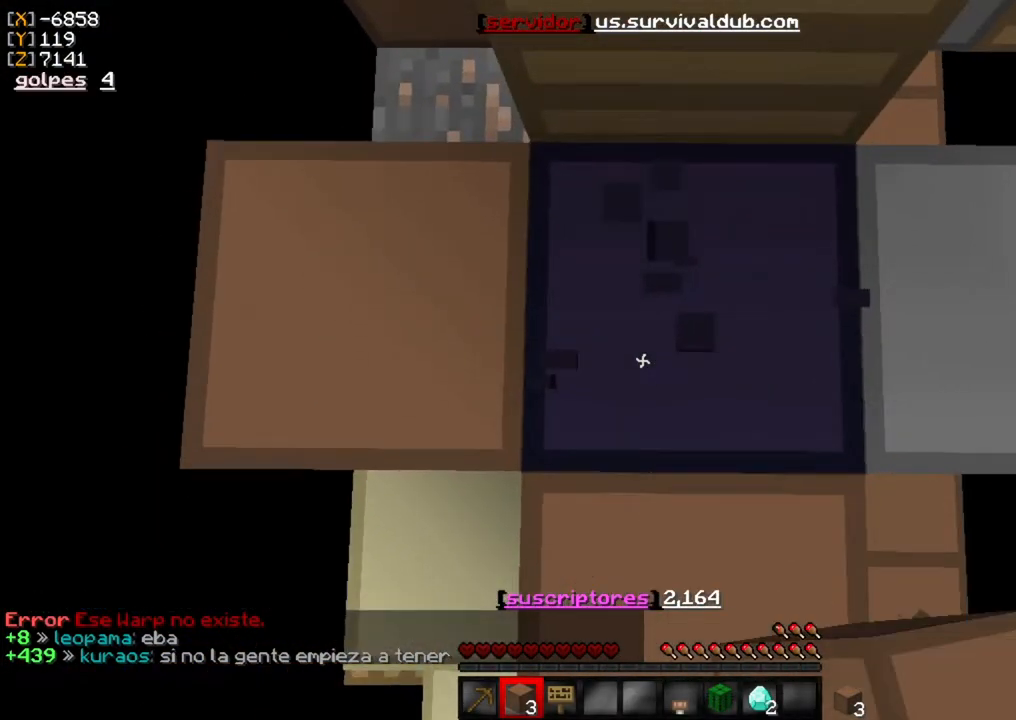
{"keys": ["d"], "mouse": [], "events": [[133, "mouse_left", "up"], [167, "mouse_left", "down"], [333, "mouse_left", "up"], [367, "mouse_left", "down"], [467, "mouse_left", "up"]]}
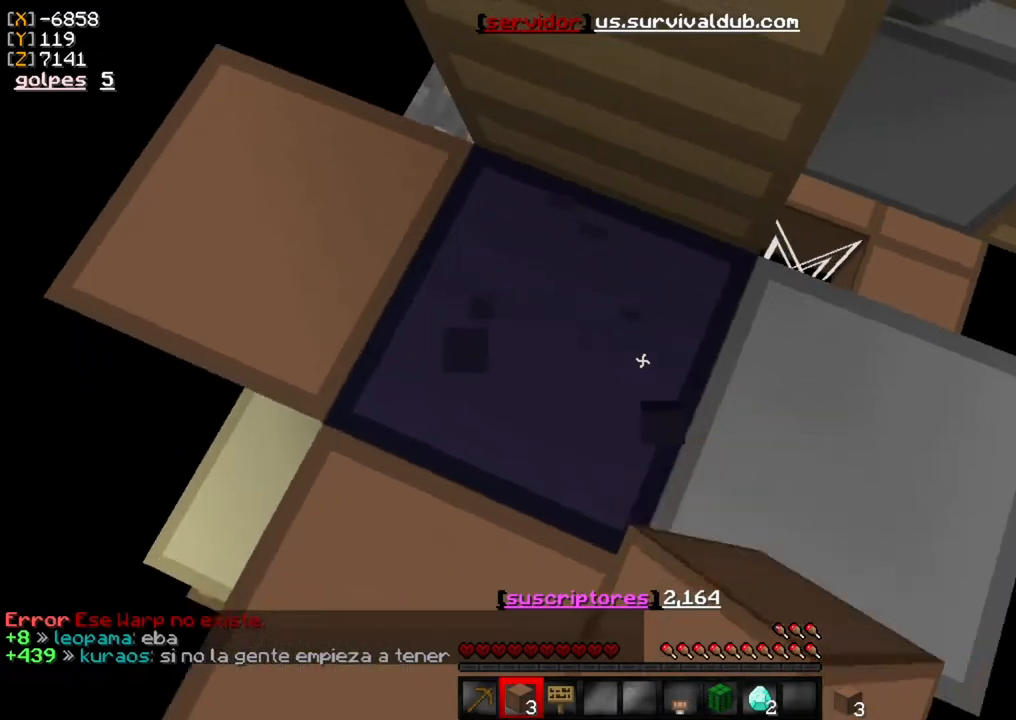
{"keys": ["d"], "mouse": ["left"], "events": [[67, "mouse_left", "down"], [167, "mouse_left", "up"], [267, "mouse_left", "down"], [367, "mouse_left", "up"], [500, "mouse_left", "down"]]}
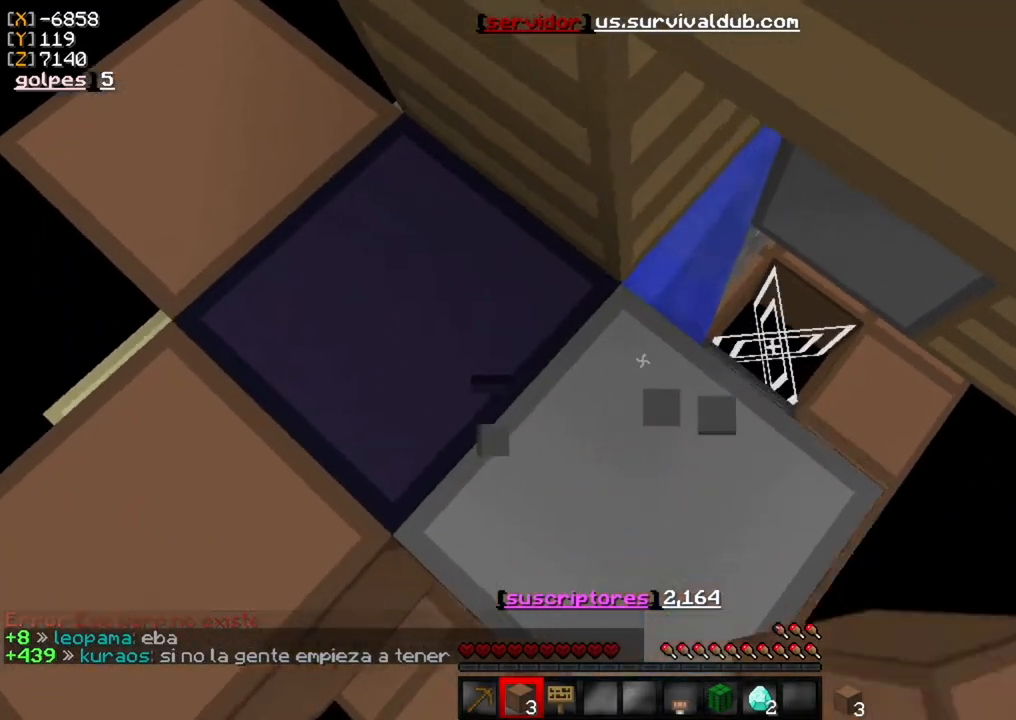
{"keys": ["d", "s"], "mouse": [], "events": [[100, "mouse_left", "up"], [500, "s", "down"]]}
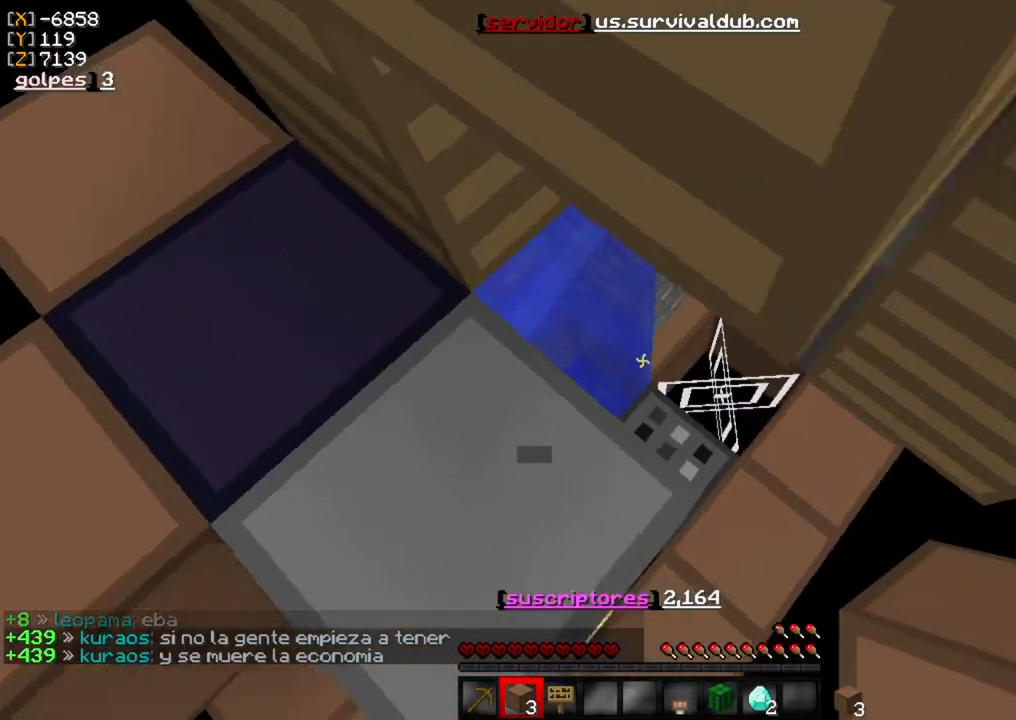
{"keys": ["d", "s"], "mouse": [], "events": []}
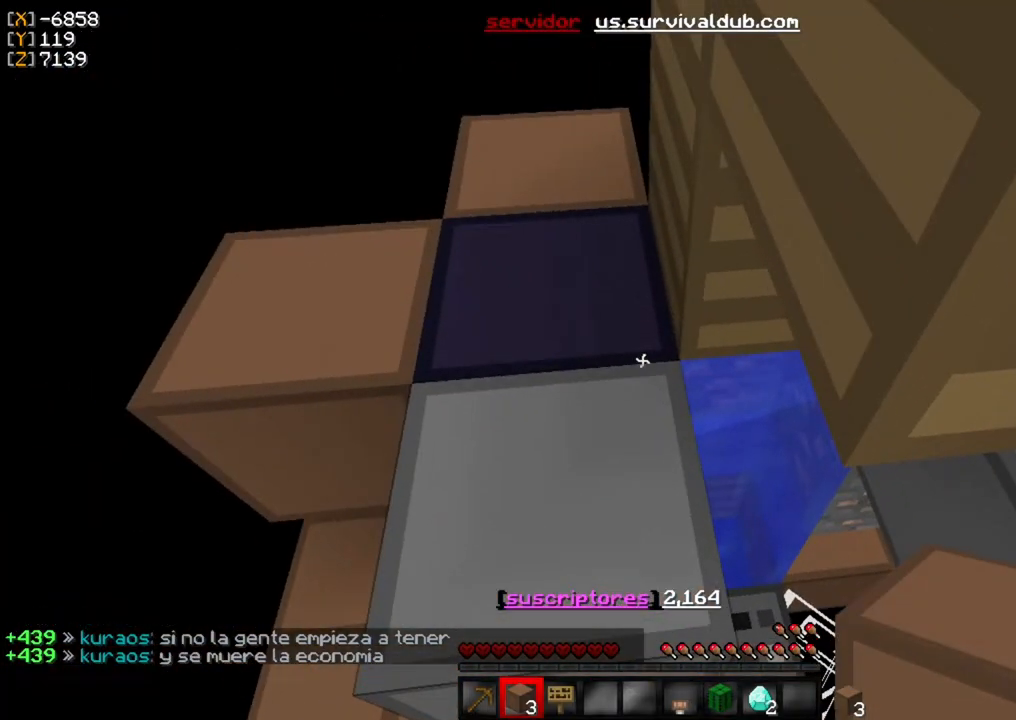
{"keys": ["d"], "mouse": [], "events": [[200, "s", "up"]]}
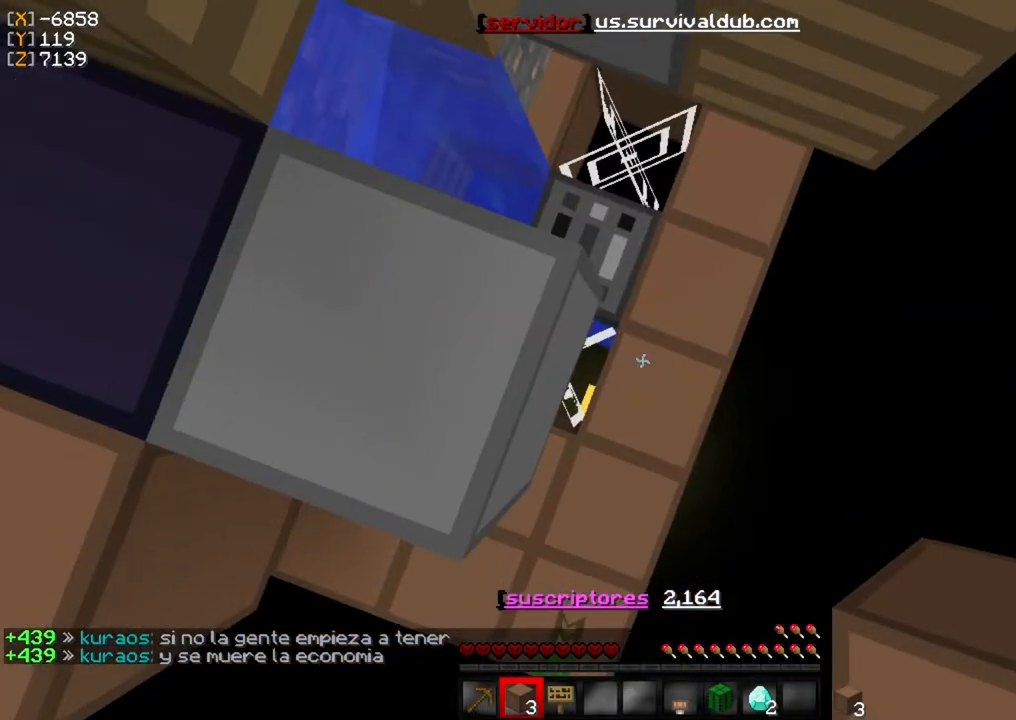
{"keys": ["w"], "mouse": [], "events": [[33, "d", "up"], [267, "w", "down"]]}
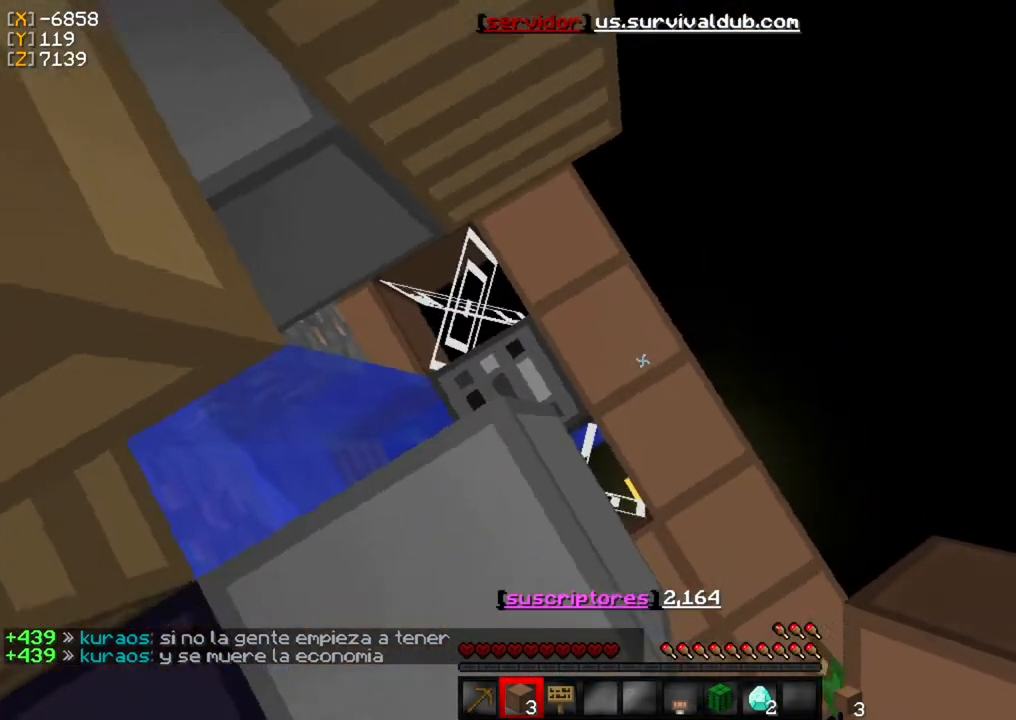
{"keys": ["w"], "mouse": [], "events": []}
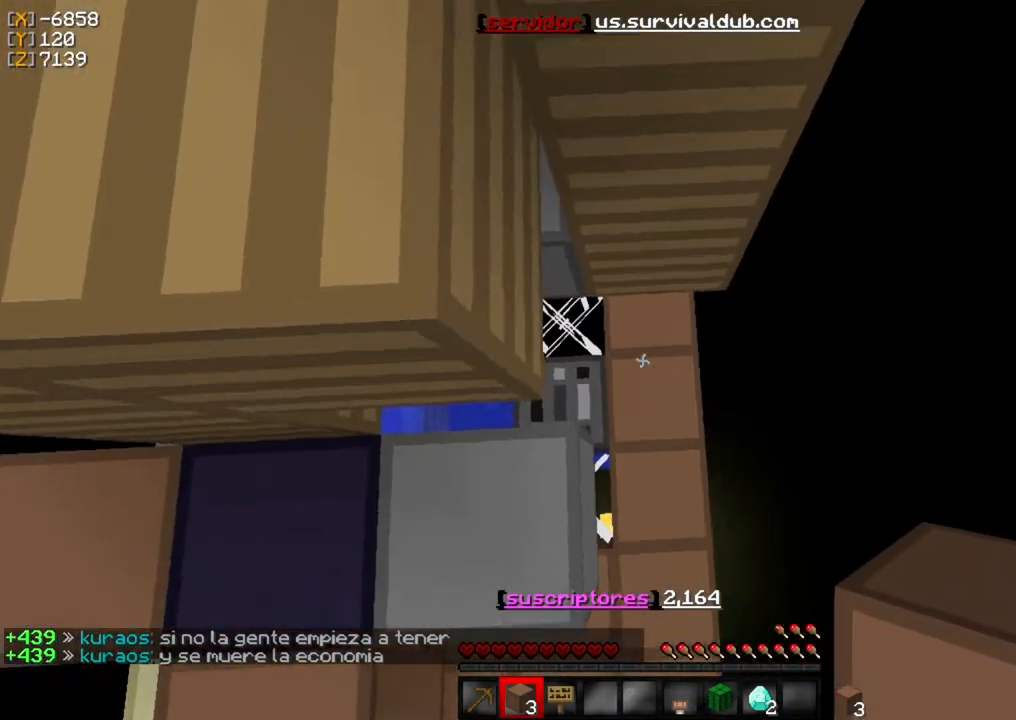
{"keys": ["w"], "mouse": [], "events": []}
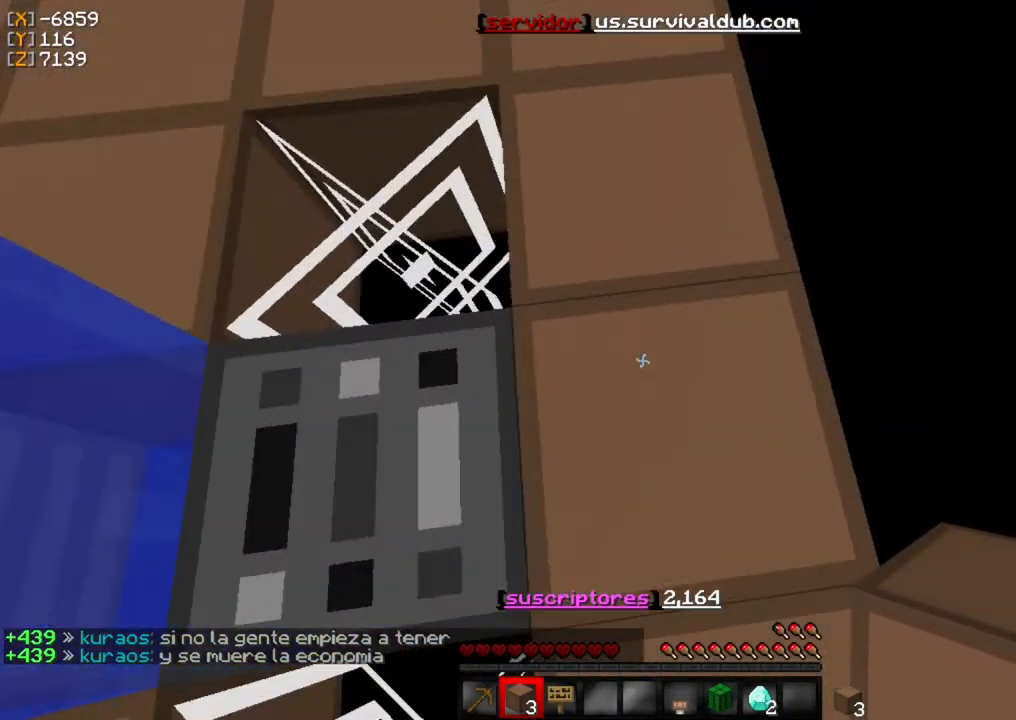
{"keys": [], "mouse": [], "events": [[167, "w", "up"]]}
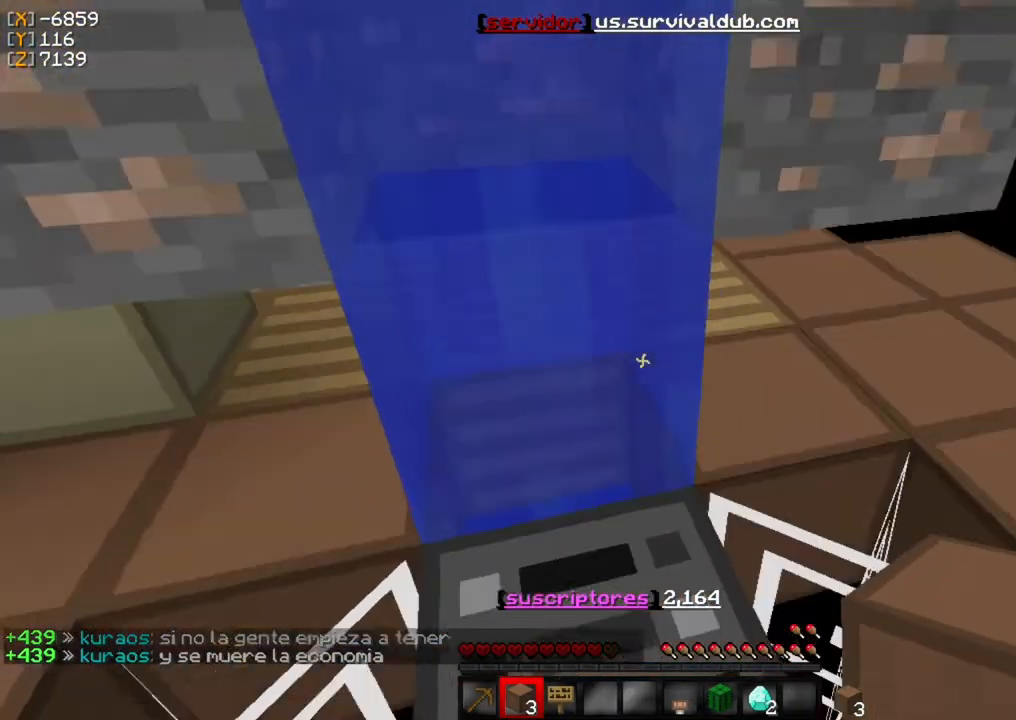
{"keys": [], "mouse": [], "events": [[100, "s", "down"], [200, "s", "up"]]}
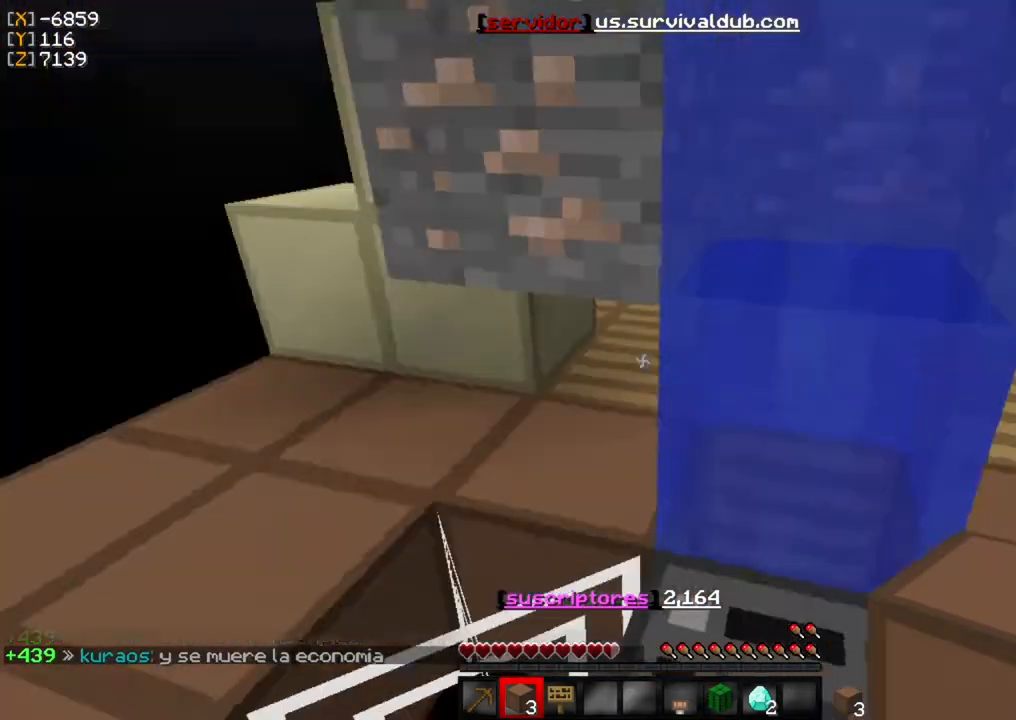
{"keys": ["w"], "mouse": [], "events": [[233, "w", "down"]]}
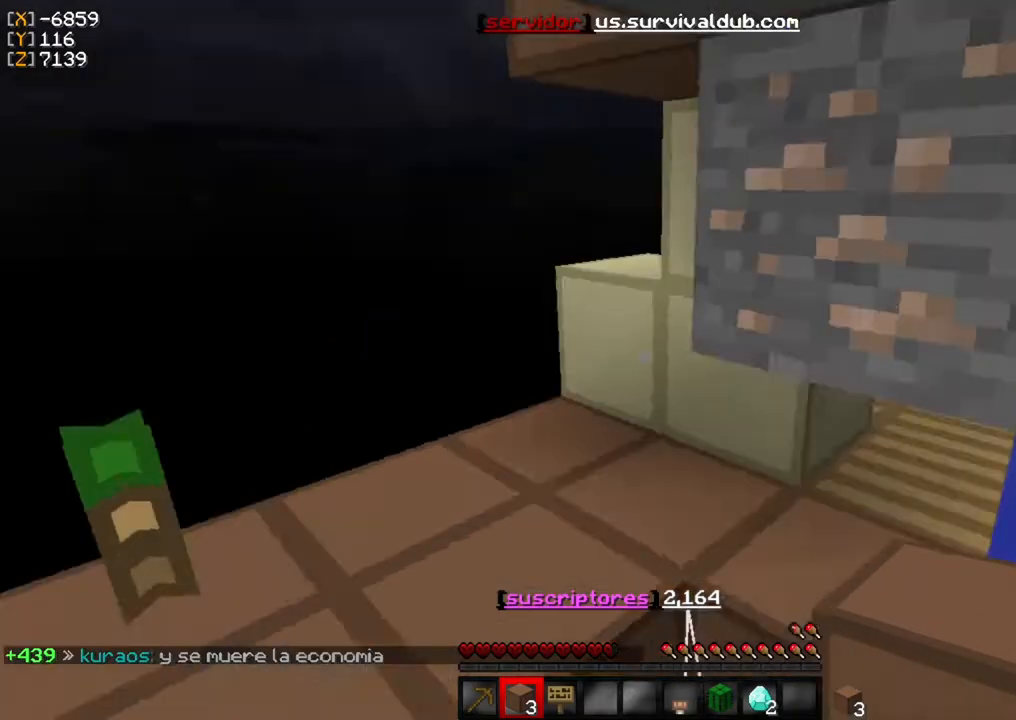
{"keys": [], "mouse": [], "events": [[100, "w", "up"]]}
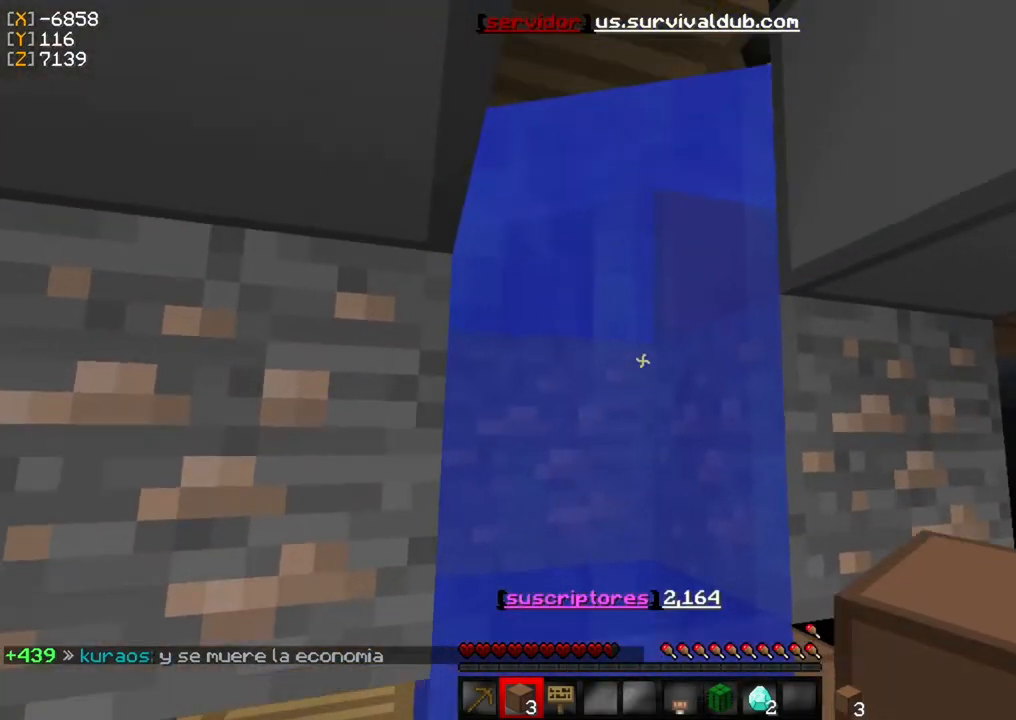
{"keys": [], "mouse": [], "events": [[100, "s", "down"], [400, "s", "up"]]}
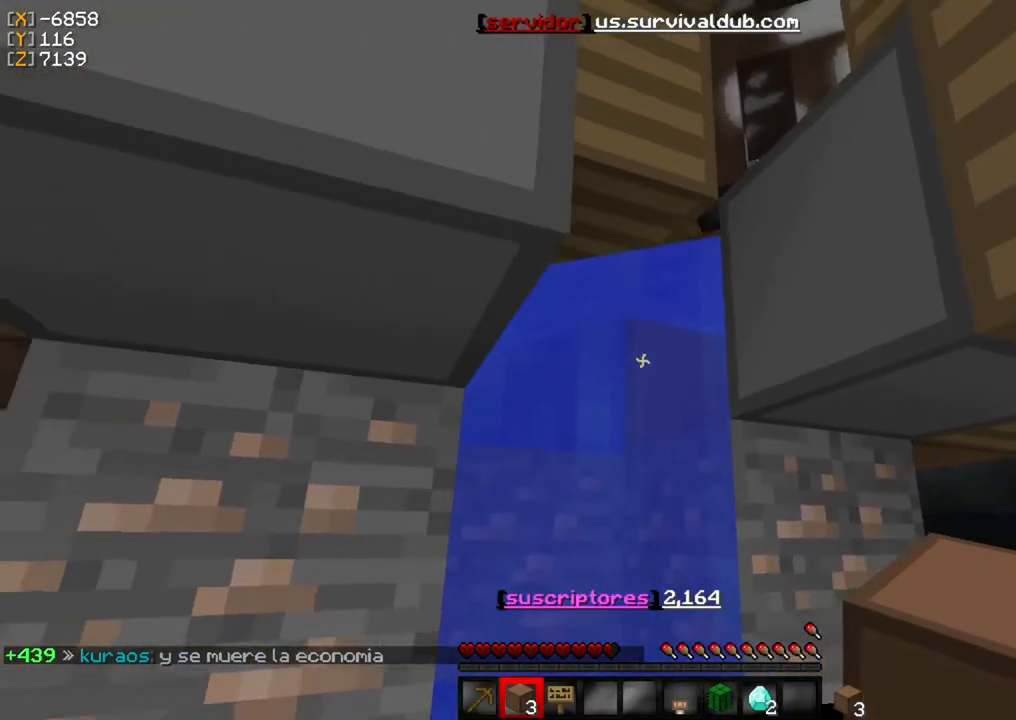
{"keys": ["w"], "mouse": [], "events": [[67, "w", "down"]]}
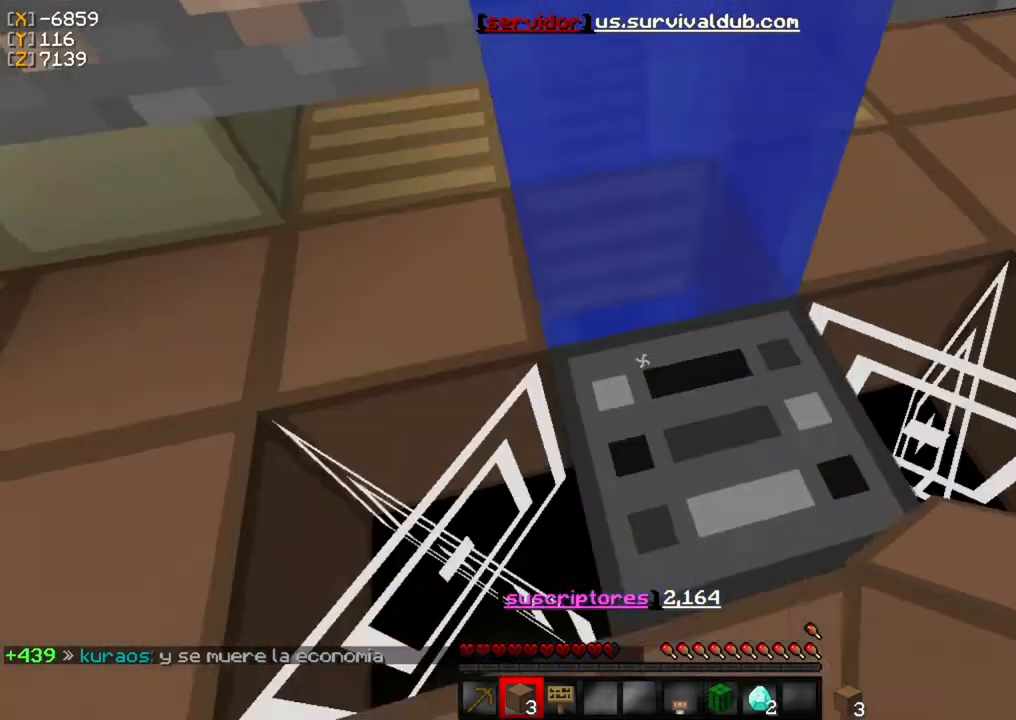
{"keys": [], "mouse": [], "events": [[200, "w", "up"]]}
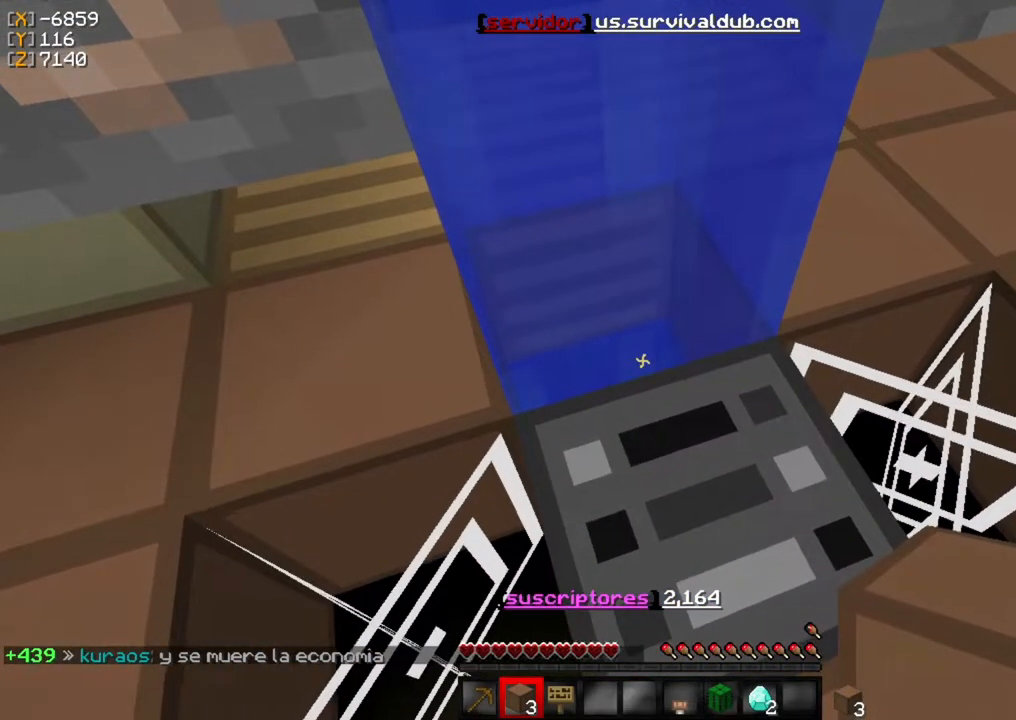
{"keys": [], "mouse": [], "events": [[167, "d", "down"], [400, "d", "up"]]}
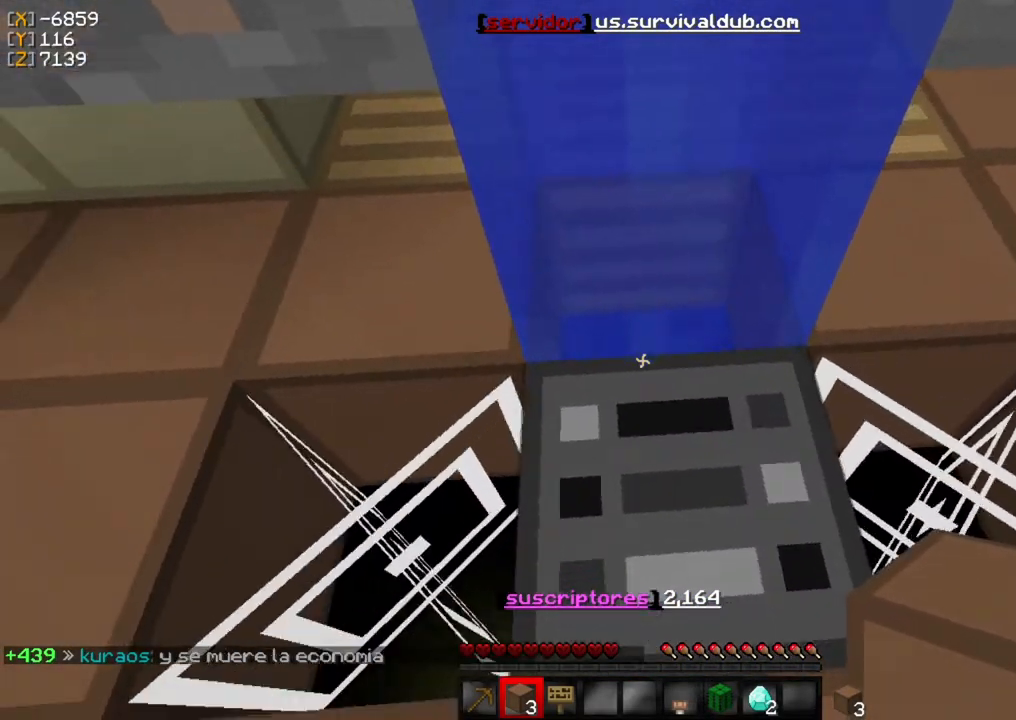
{"keys": ["w"], "mouse": [], "events": [[133, "w", "down"]]}
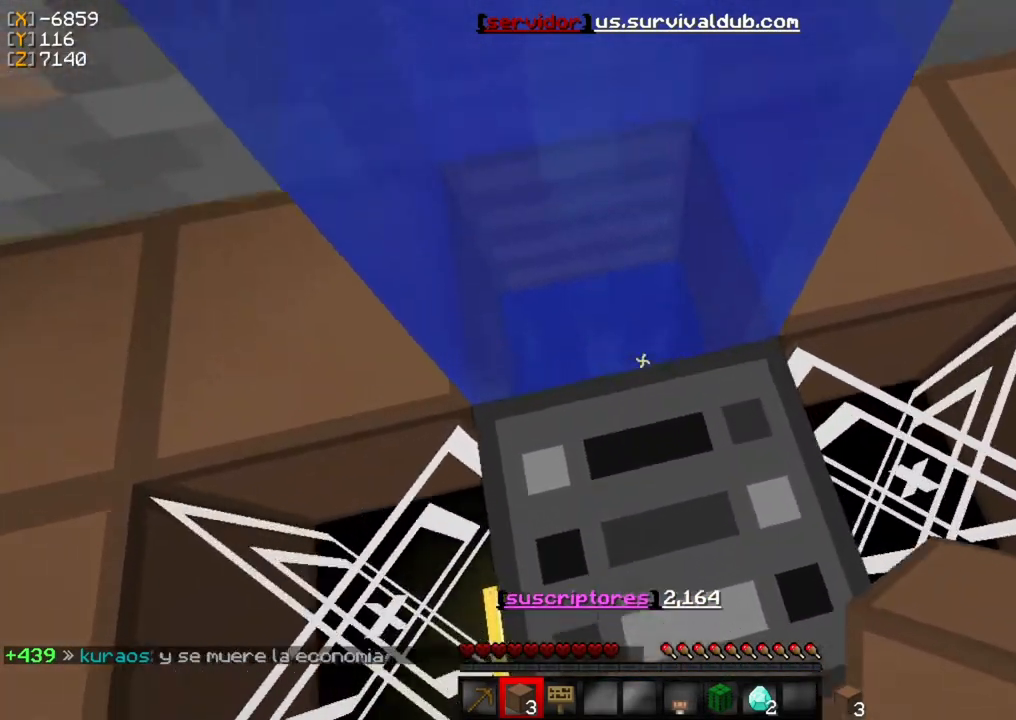
{"keys": ["s"], "mouse": [], "events": [[200, "w", "up"], [333, "s", "down"]]}
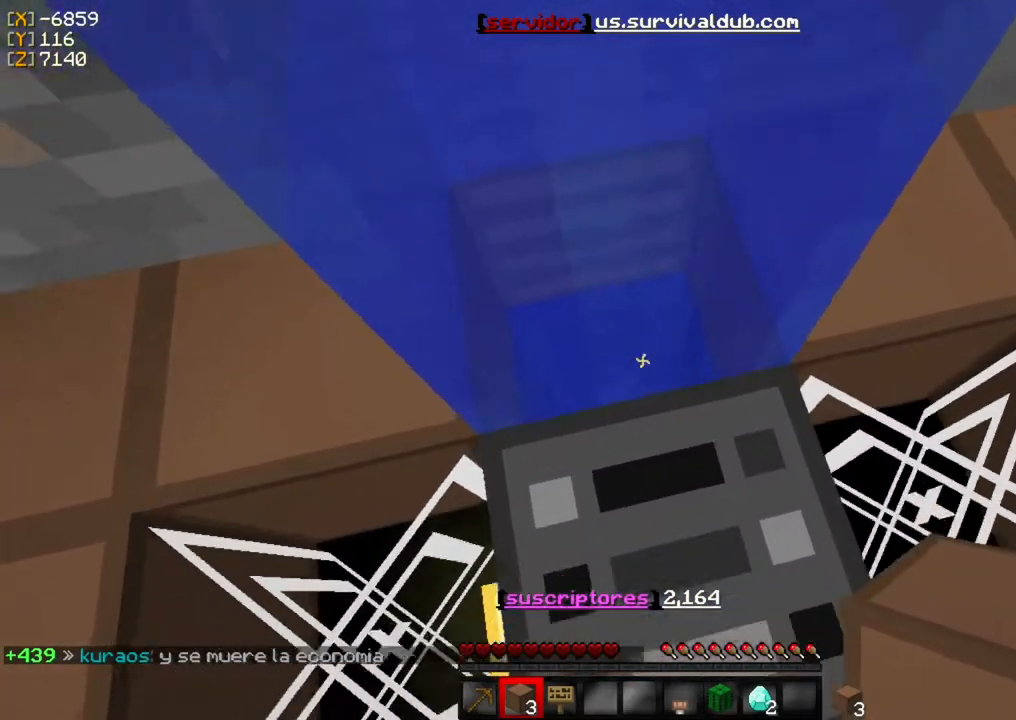
{"keys": [], "mouse": [], "events": [[500, "s", "up"]]}
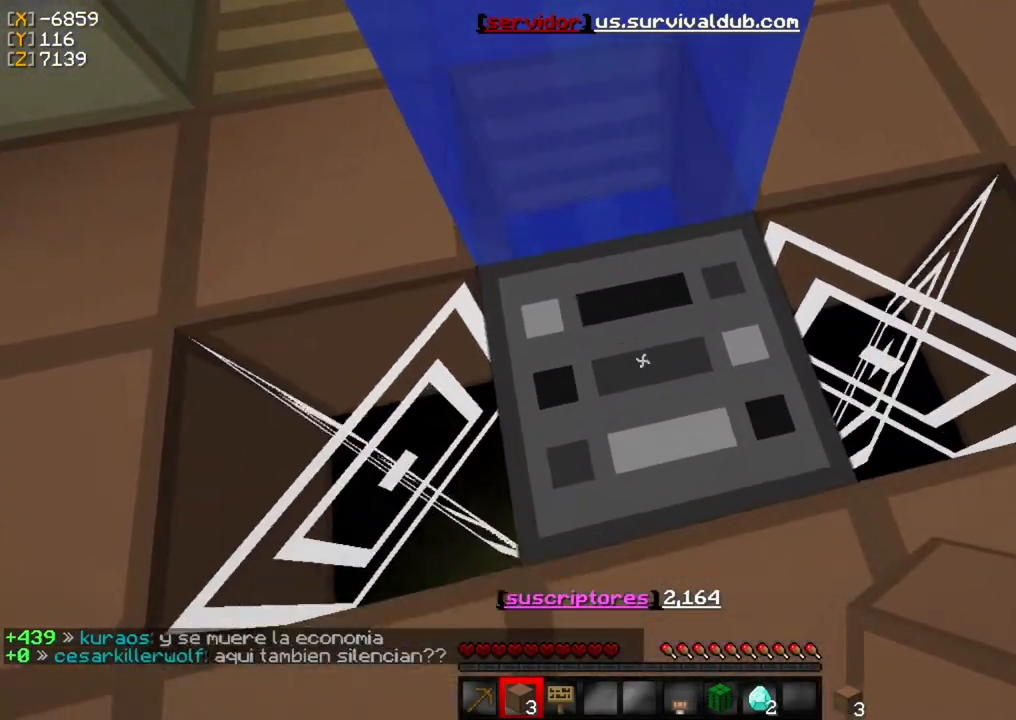
{"keys": [], "mouse": [], "events": []}
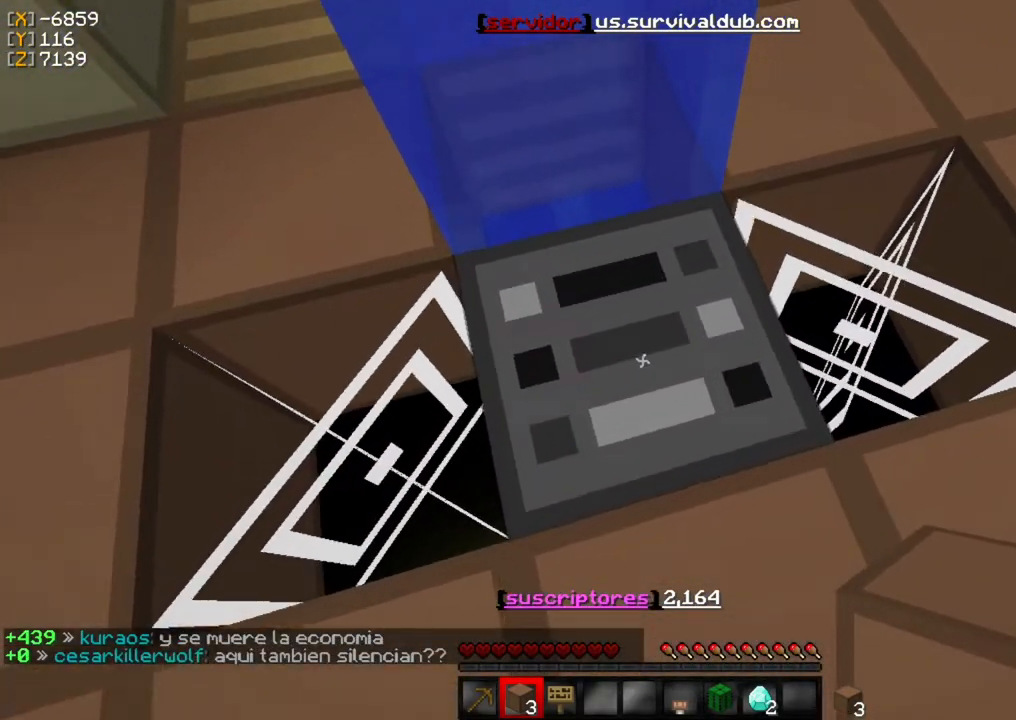
{"keys": [], "mouse": [], "events": []}
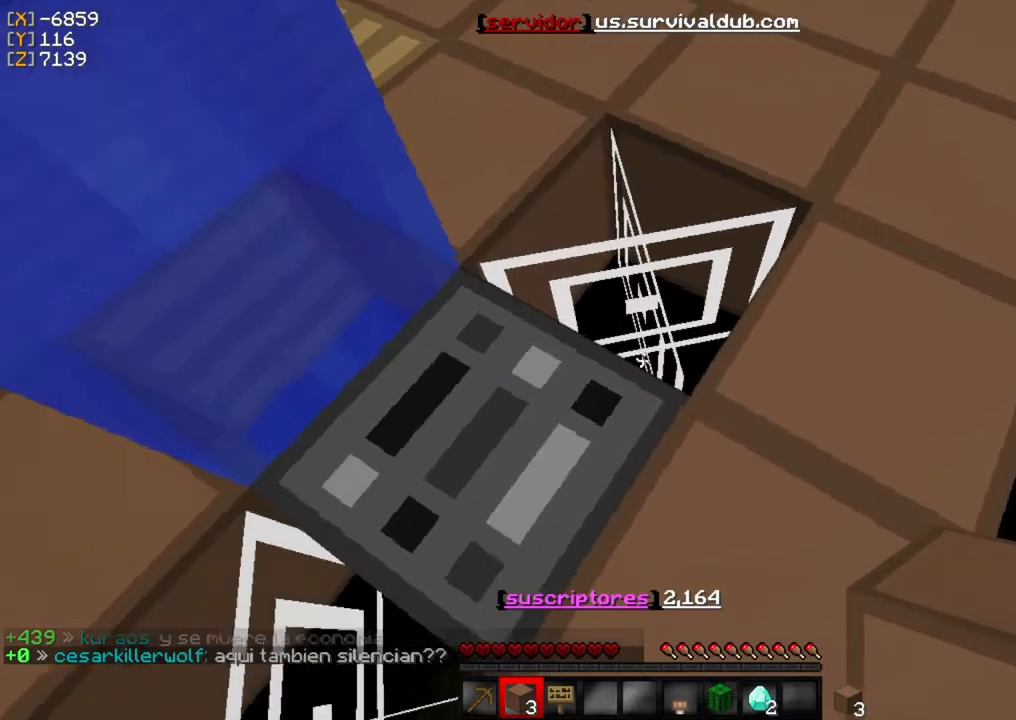
{"keys": [], "mouse": [], "events": []}
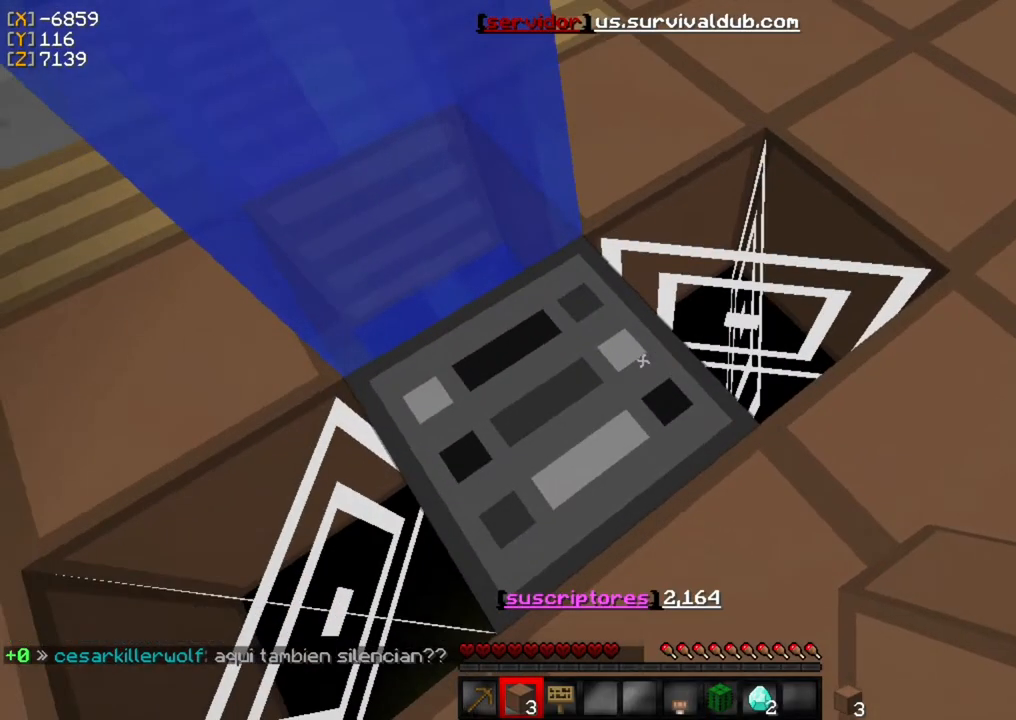
{"keys": [], "mouse": [], "events": []}